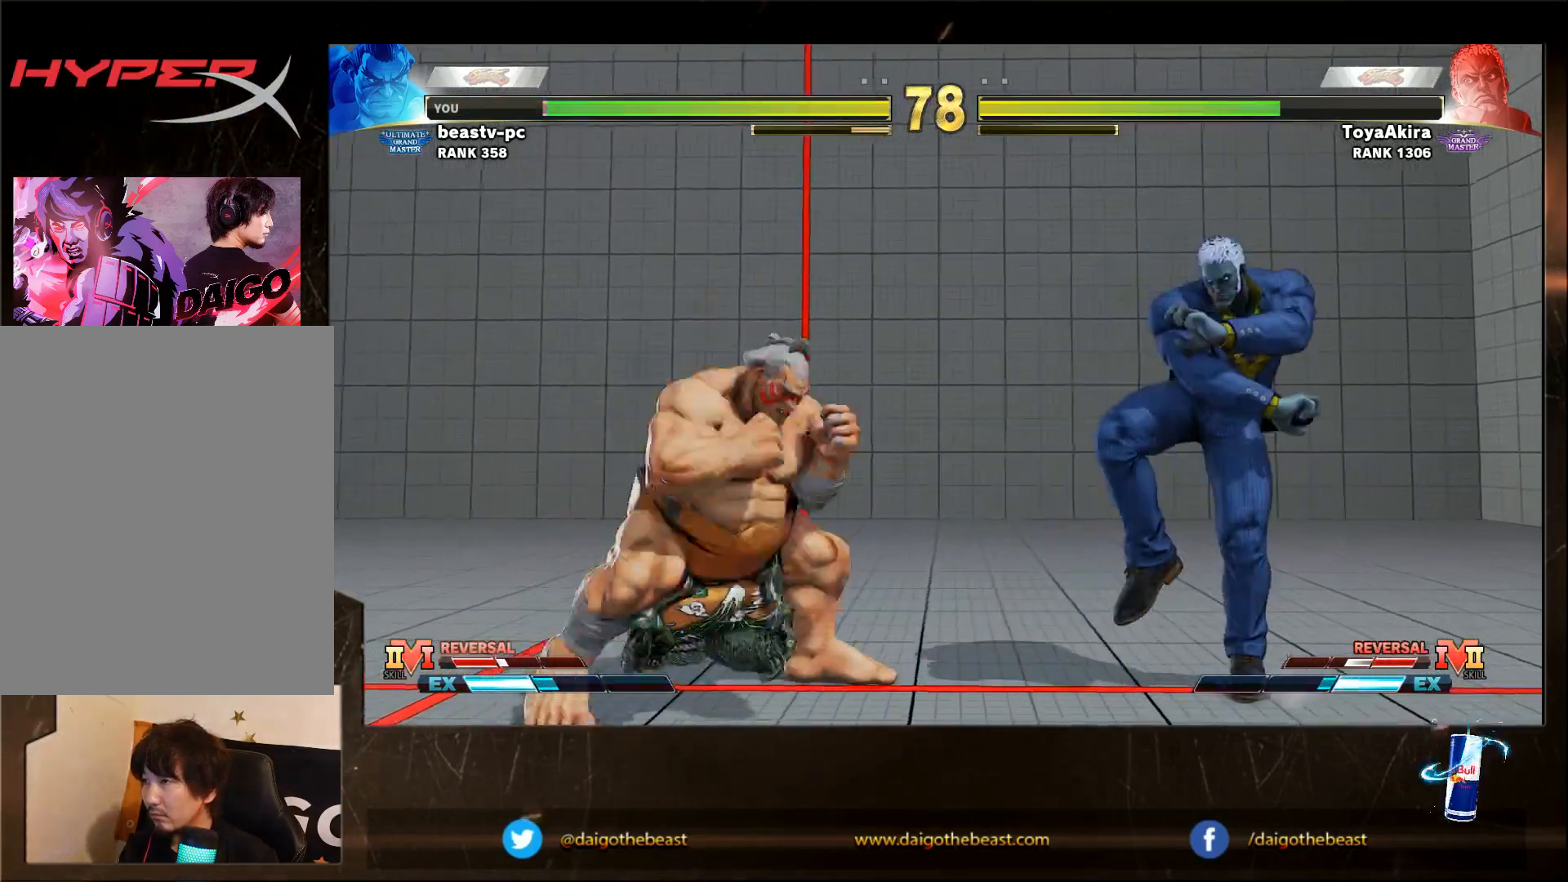
Gameplay with a controller (arcade stick); each line is a JSON object with the inputs held at the frame after it. "events" lists button and stick changes between this image and that frame as [ms after this image, input, new state], when the widget could be followed in between. Not read: L3 MP R3.
{"buttons": [], "left_stick": "down-left", "events": [[17, "SQUARE", "up"]]}
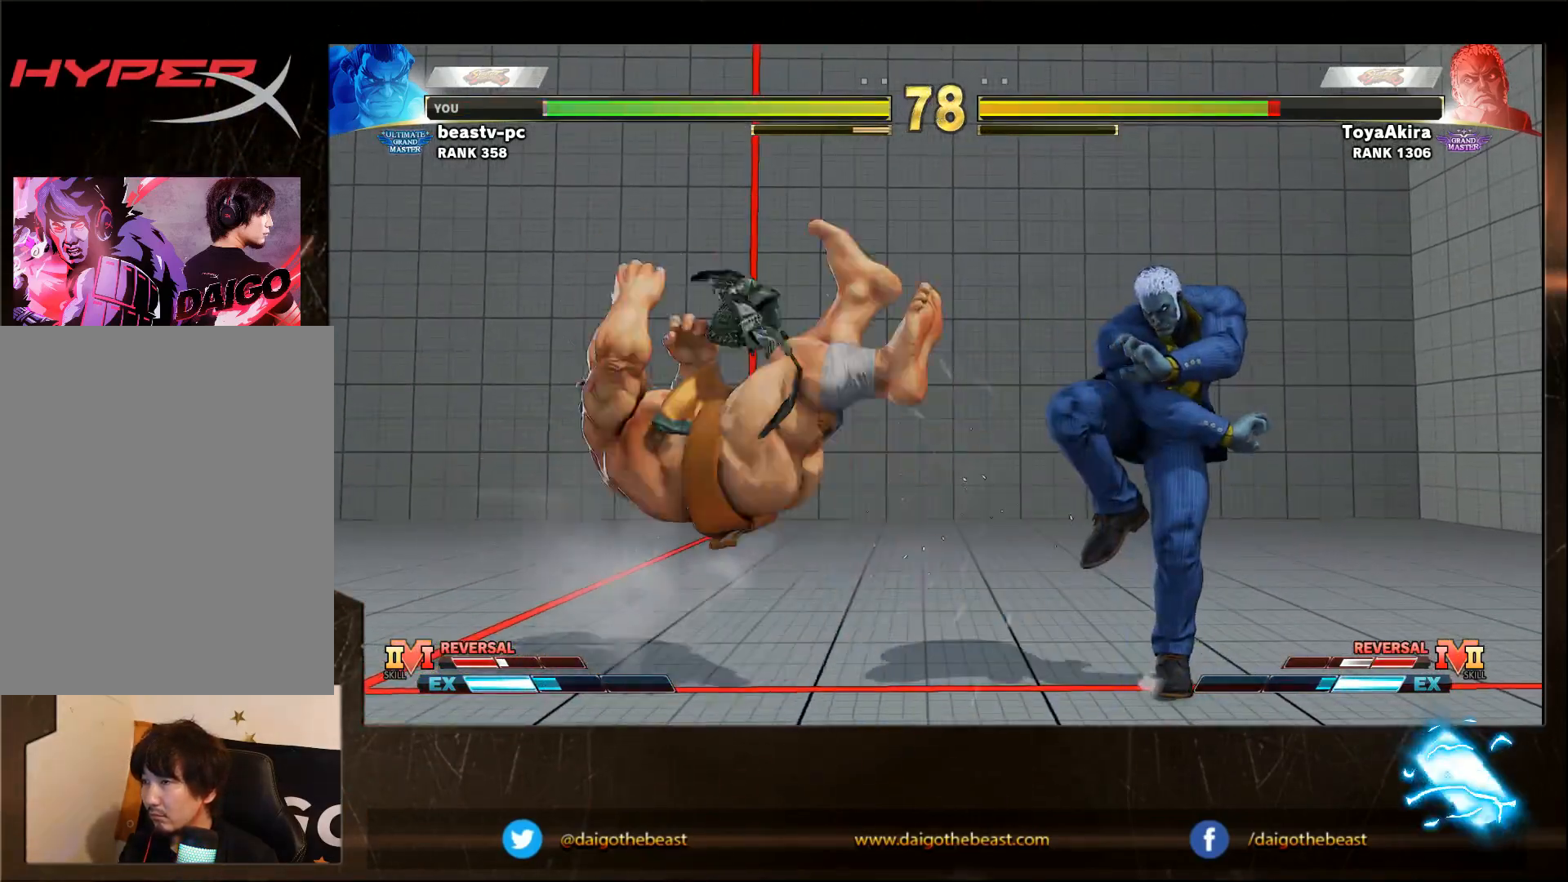
{"buttons": [], "left_stick": "down-left", "events": []}
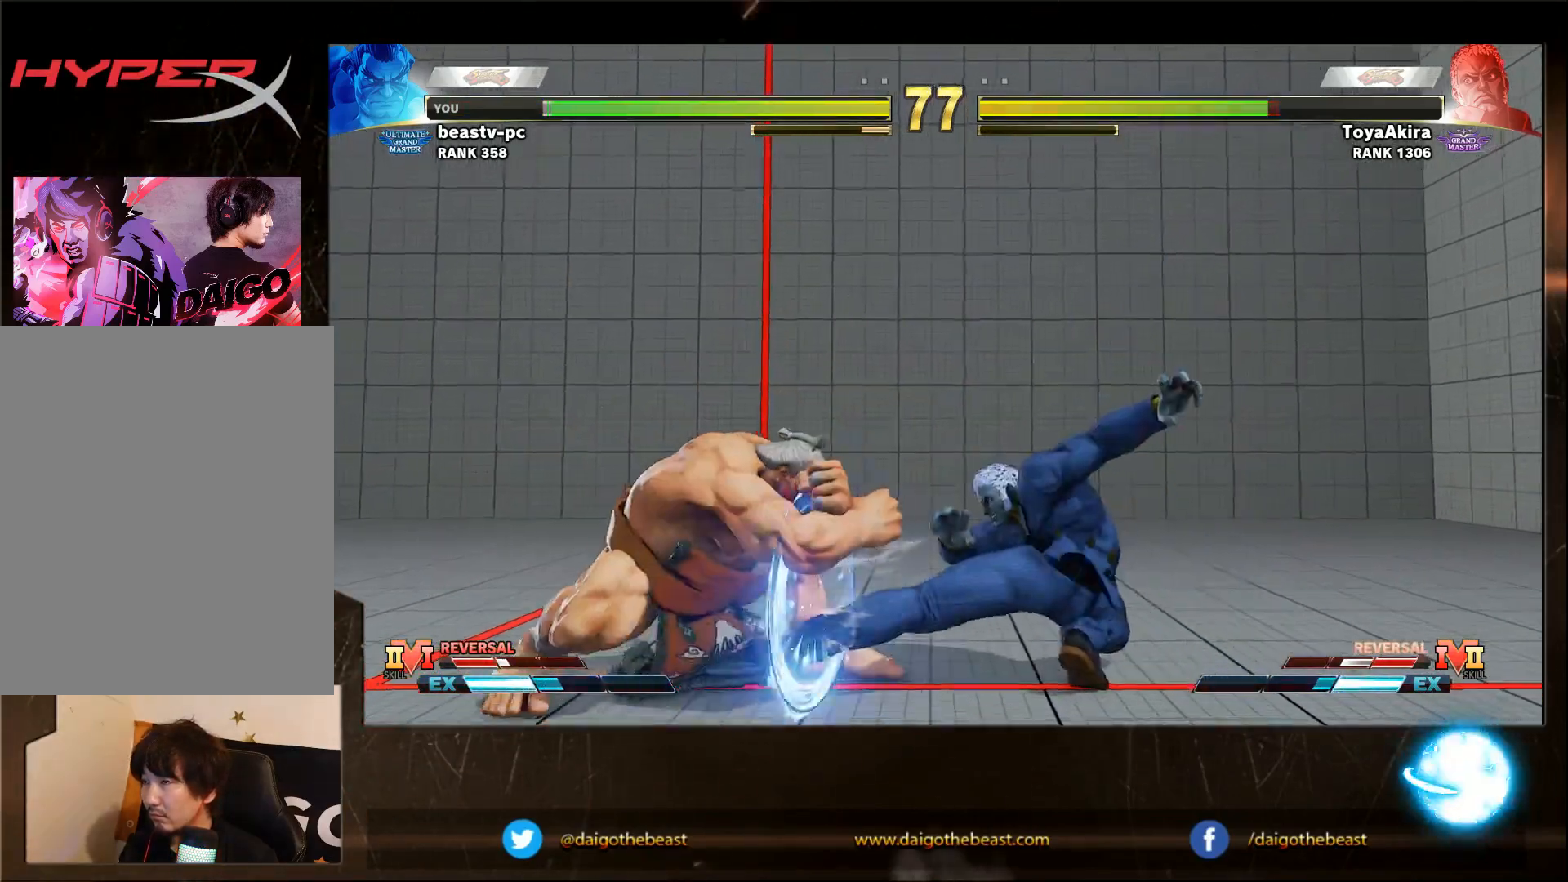
{"buttons": [], "left_stick": "right", "events": [[133, "CROSS", "down"], [283, "CROSS", "up"], [283, "left_stick", "right"]]}
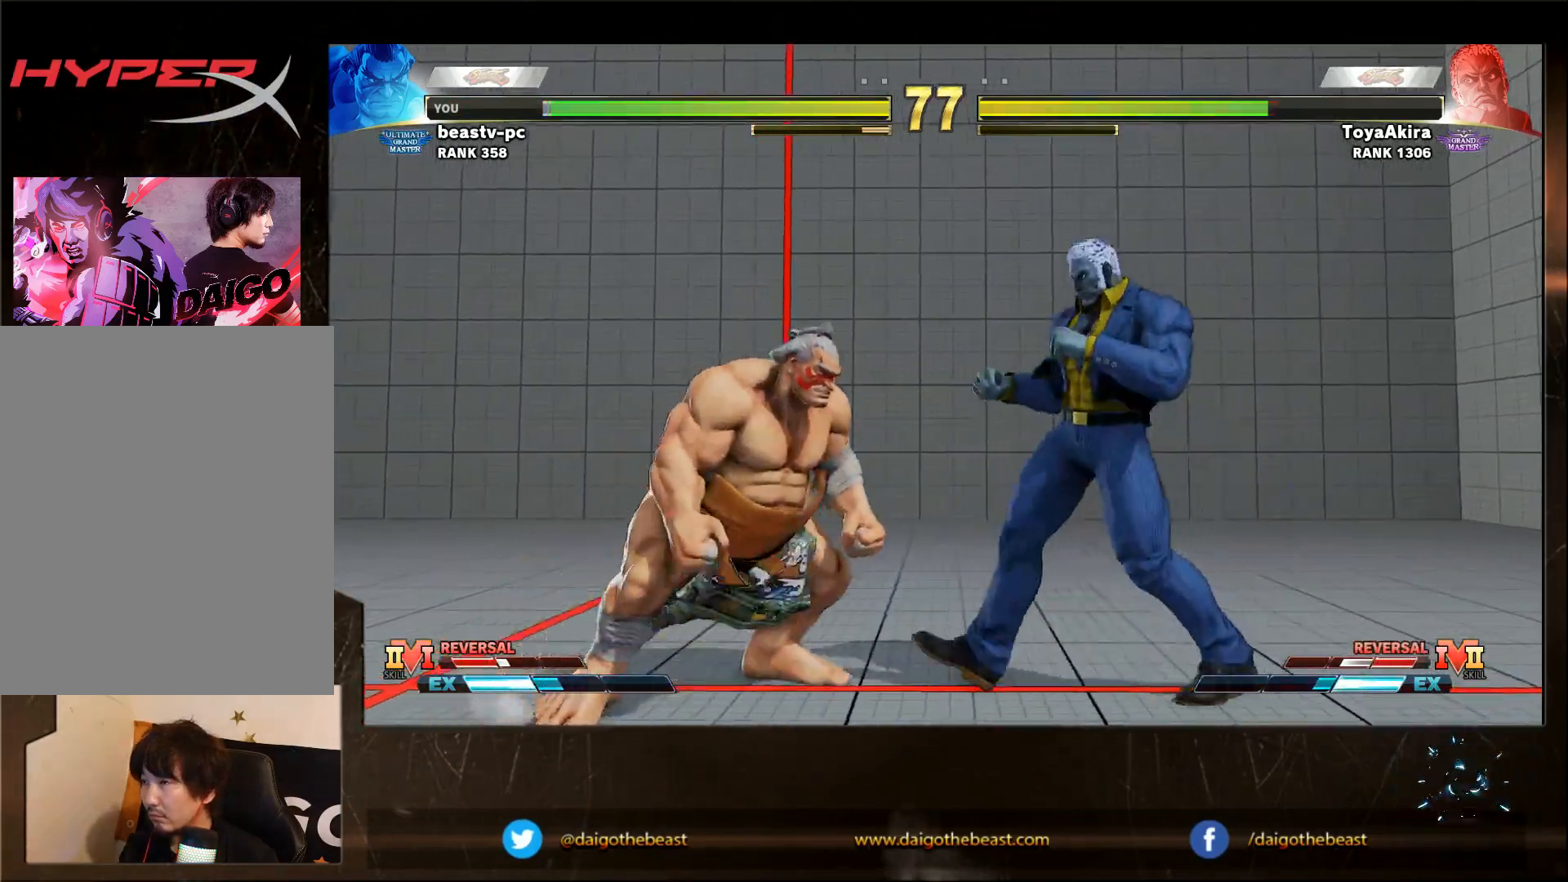
{"buttons": ["TRIANGLE"], "left_stick": "down-left", "events": [[83, "left_stick", "down-left"], [383, "TRIANGLE", "down"]]}
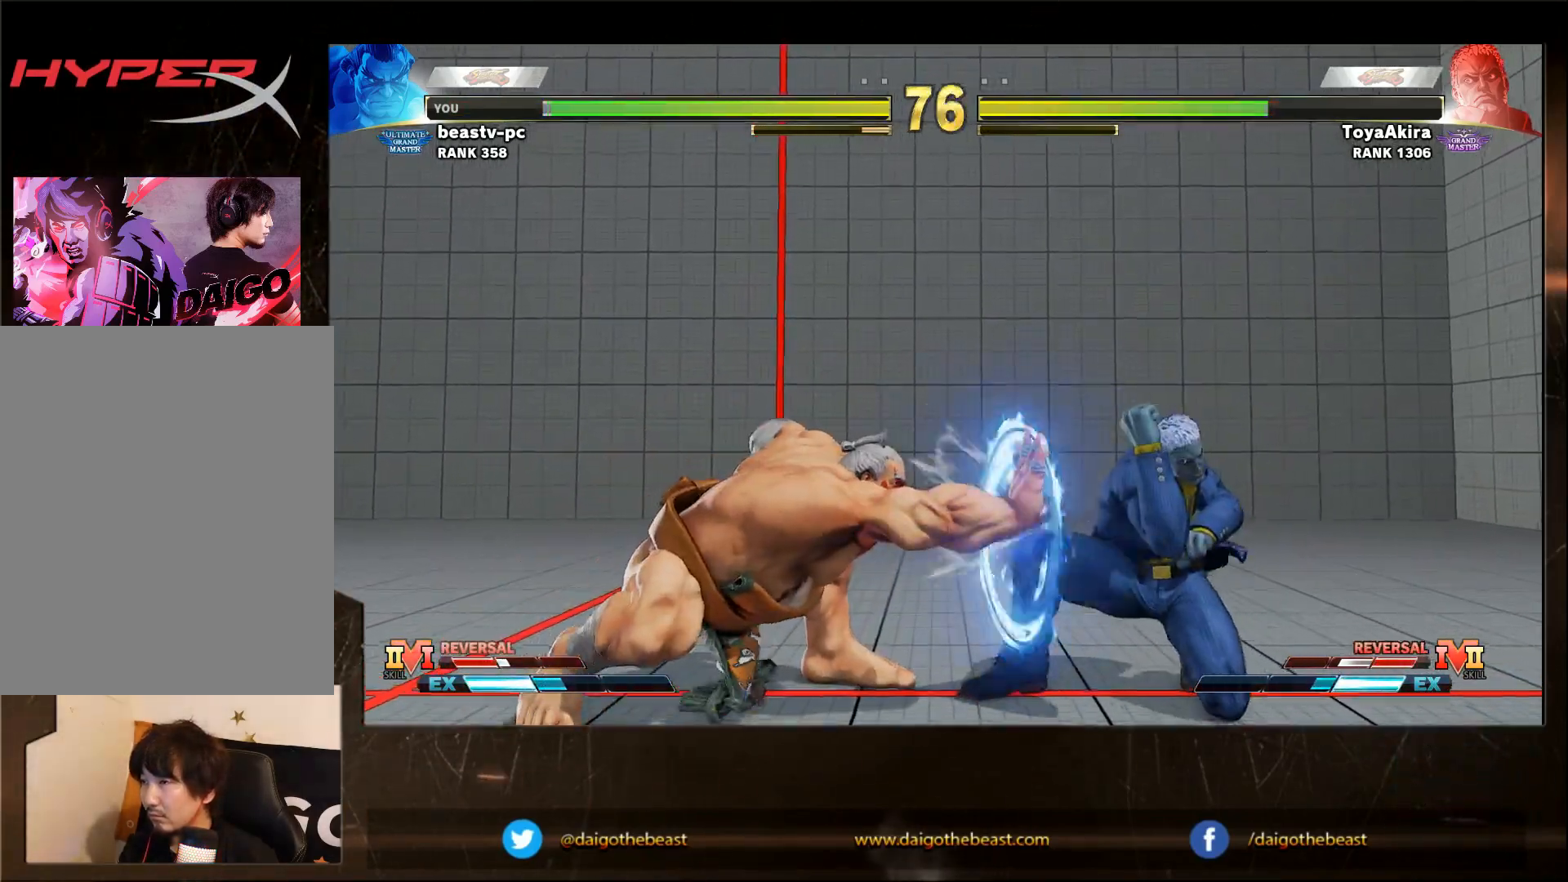
{"buttons": ["R2"], "left_stick": "down-left", "events": [[200, "TRIANGLE", "up"], [350, "left_stick", "right"], [433, "R2", "down"], [467, "left_stick", "down-left"]]}
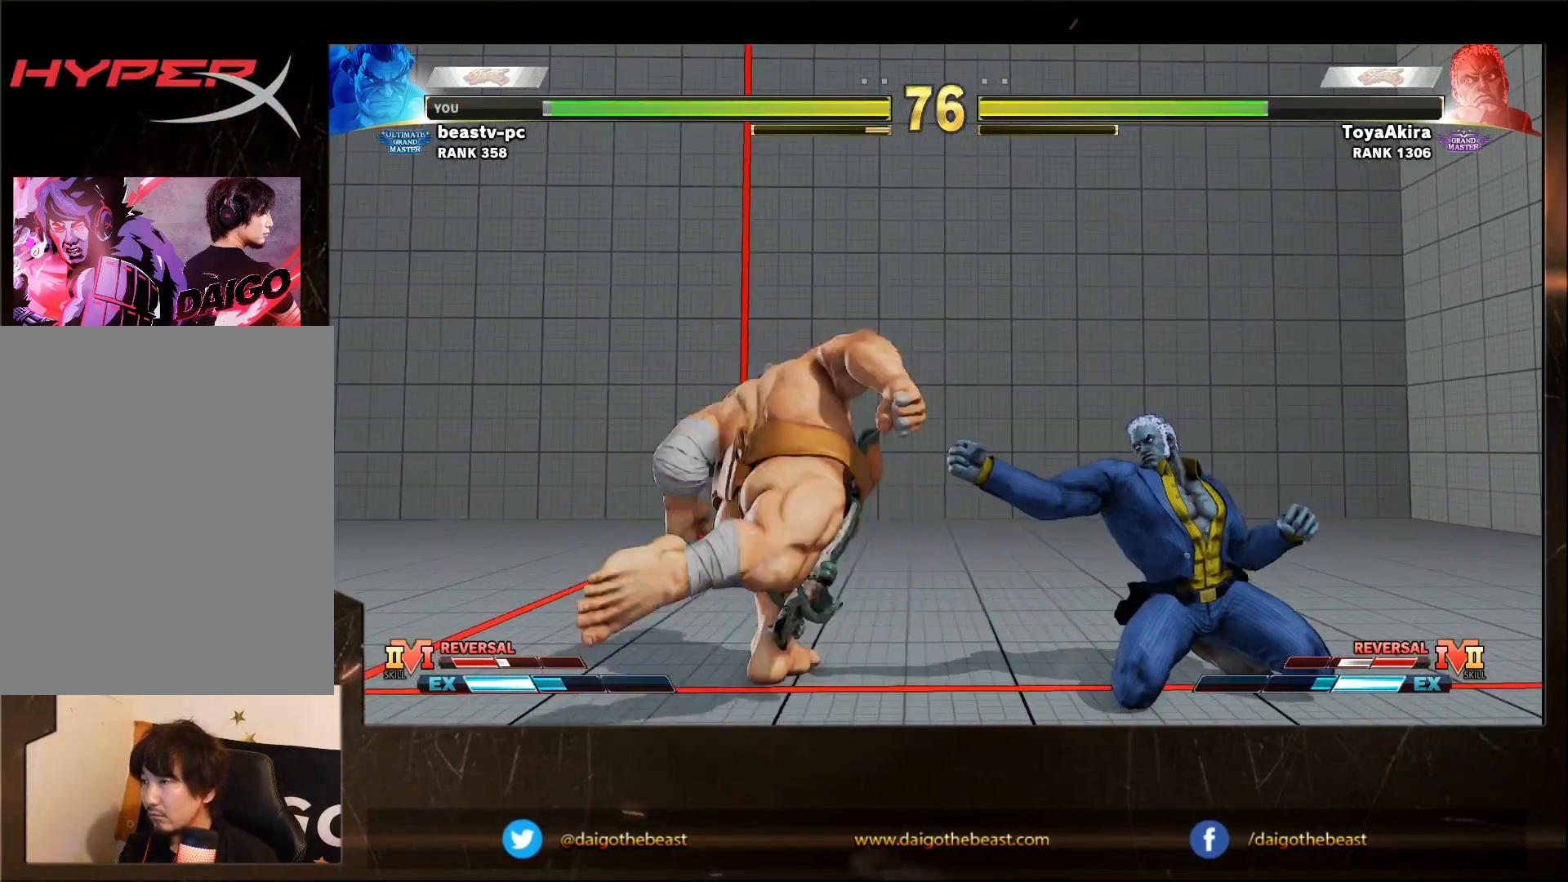
{"buttons": [], "left_stick": "down-left", "events": [[50, "R2", "up"]]}
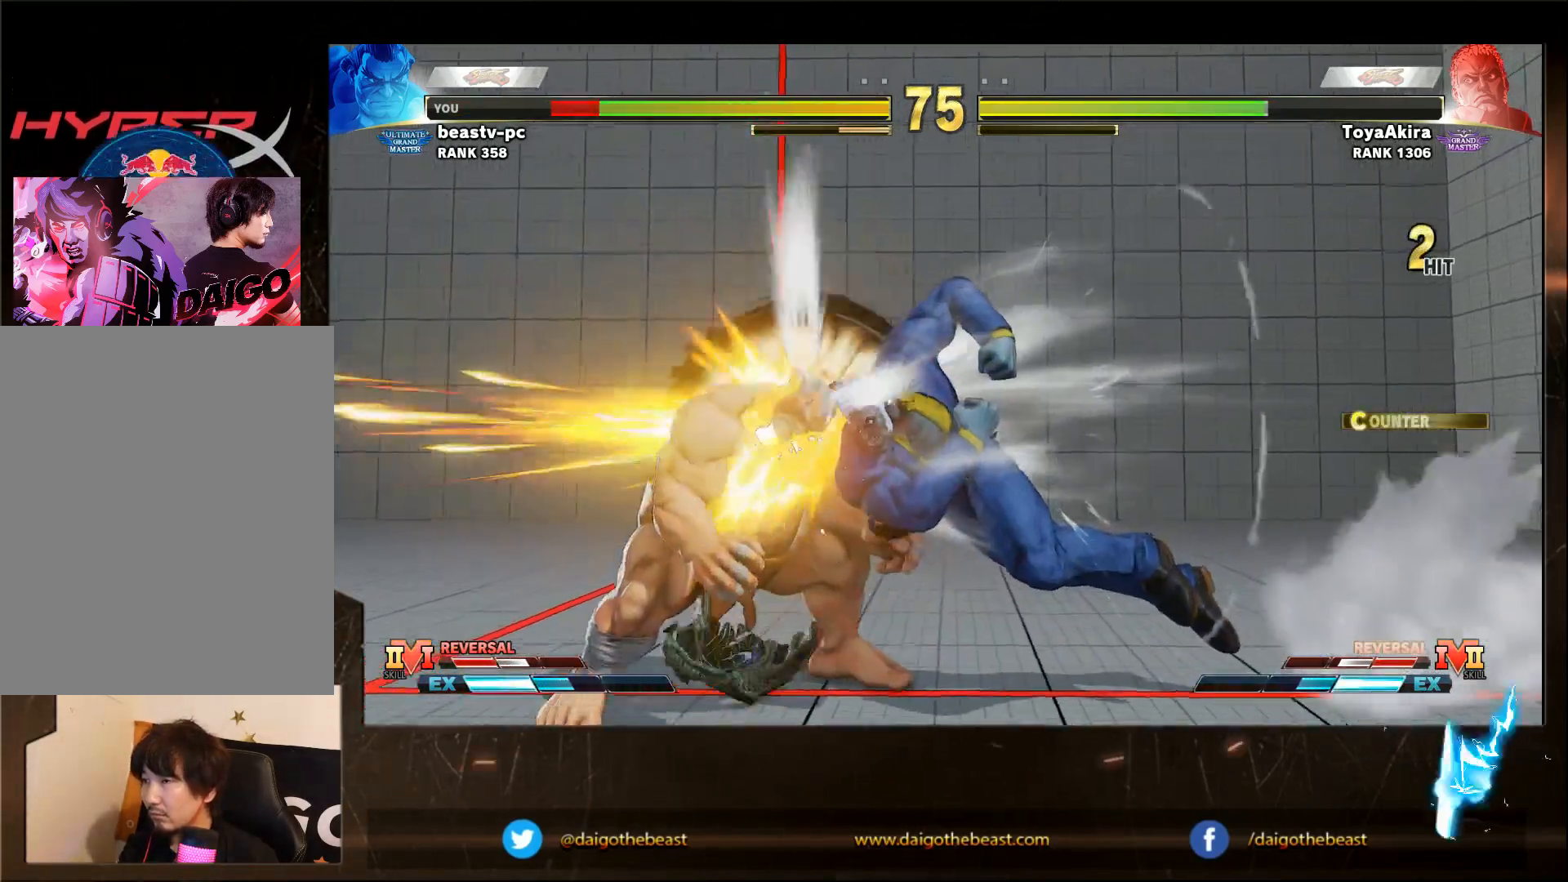
{"buttons": [], "left_stick": "down-left", "events": []}
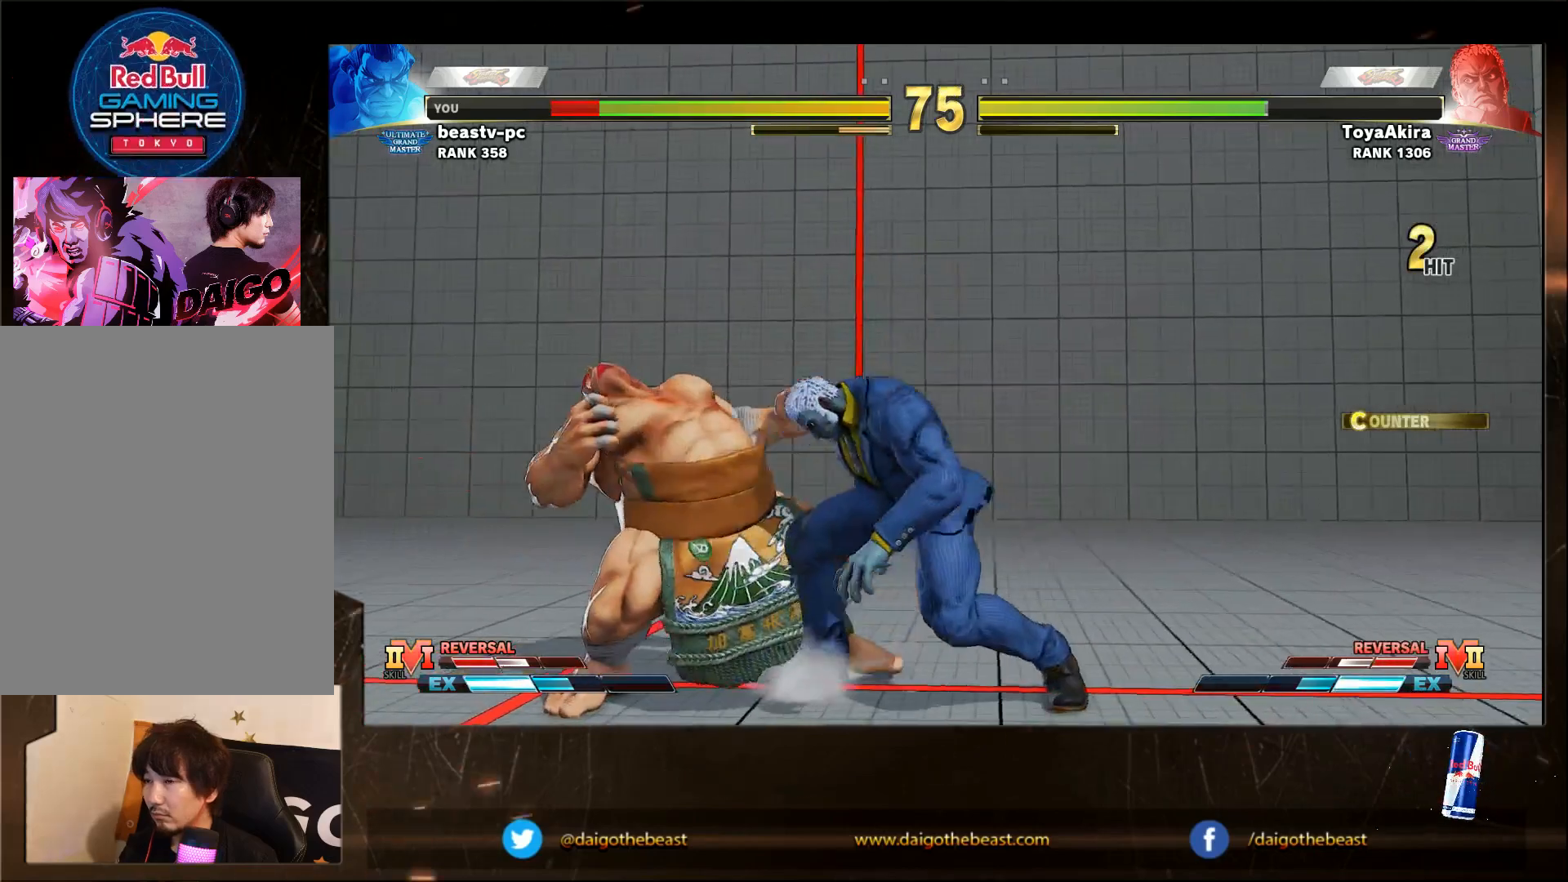
{"buttons": [], "left_stick": "left", "events": [[417, "left_stick", "left"]]}
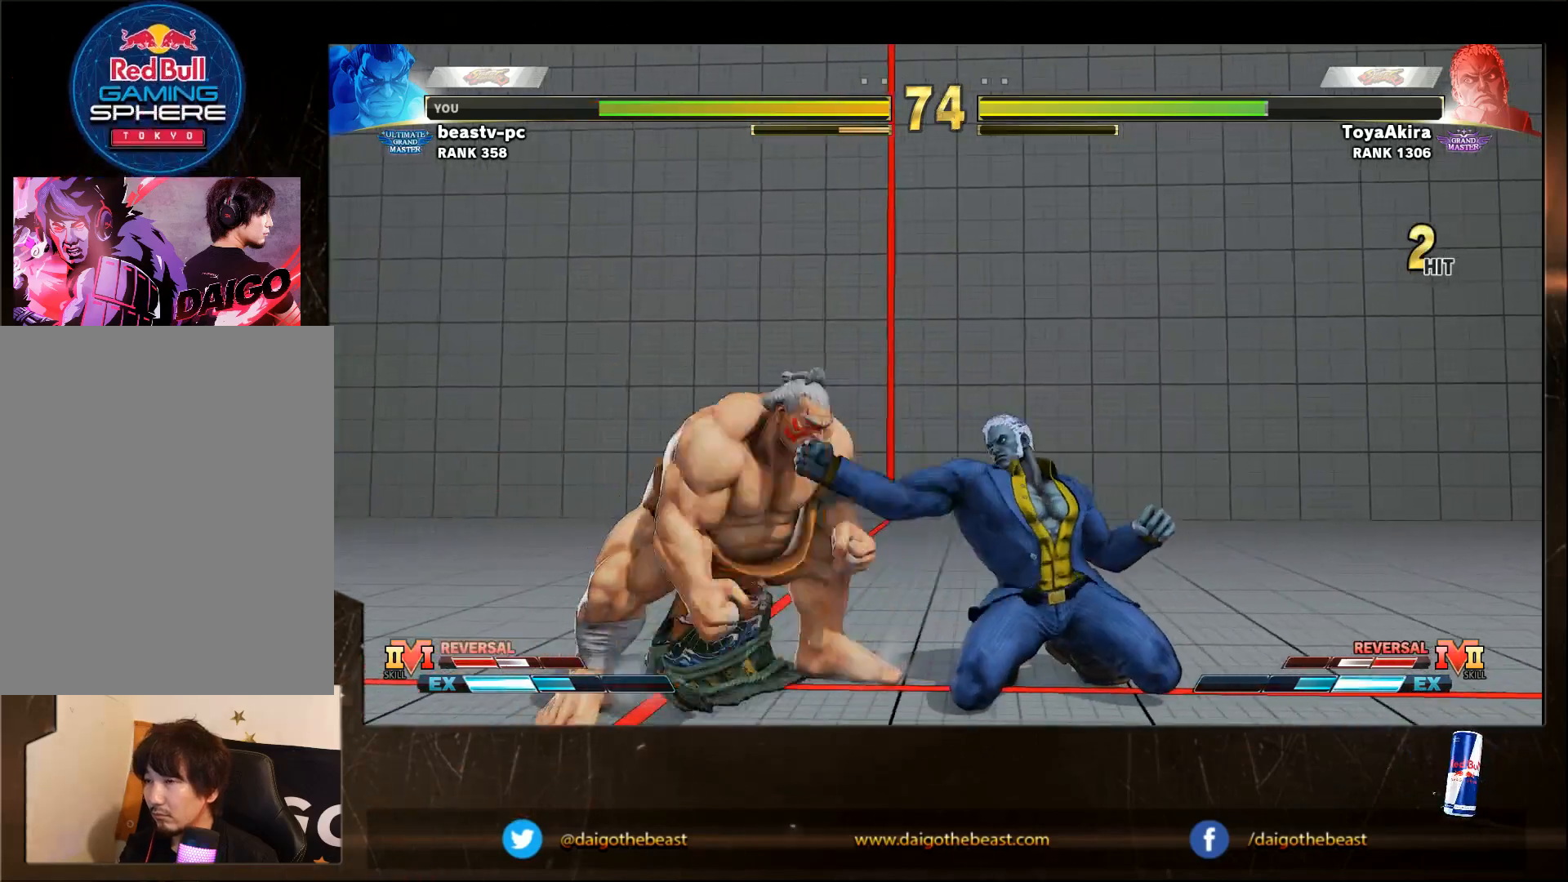
{"buttons": [], "left_stick": "down-left", "events": [[333, "CROSS", "down"], [383, "CROSS", "up"], [383, "left_stick", "right"], [433, "TRIANGLE", "down"], [467, "TRIANGLE", "up"], [467, "left_stick", "down-left"]]}
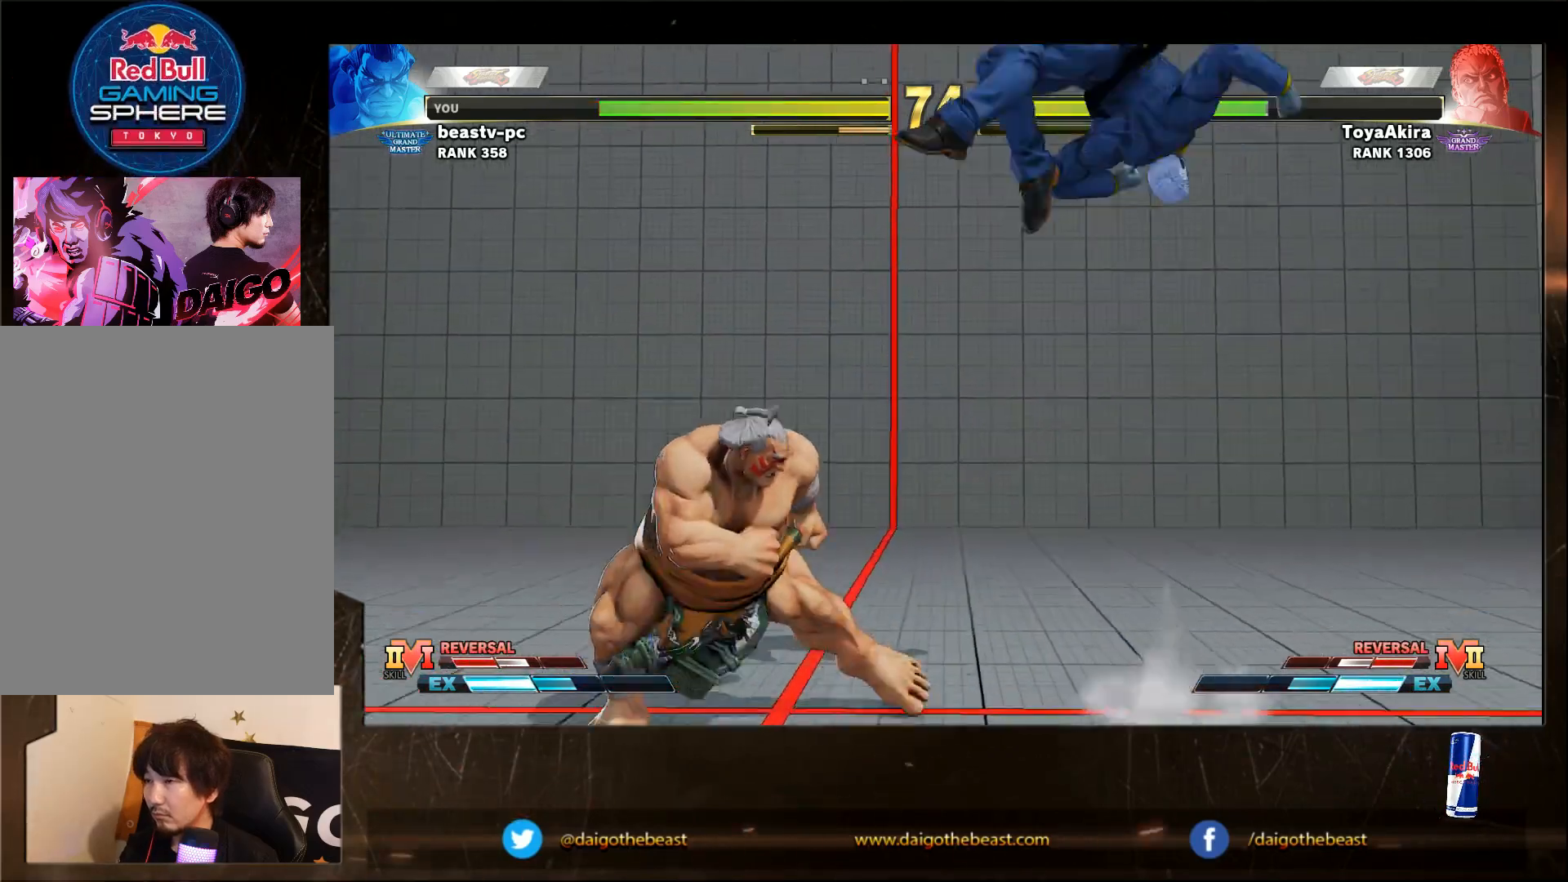
{"buttons": [], "left_stick": "left", "events": [[183, "left_stick", "left"]]}
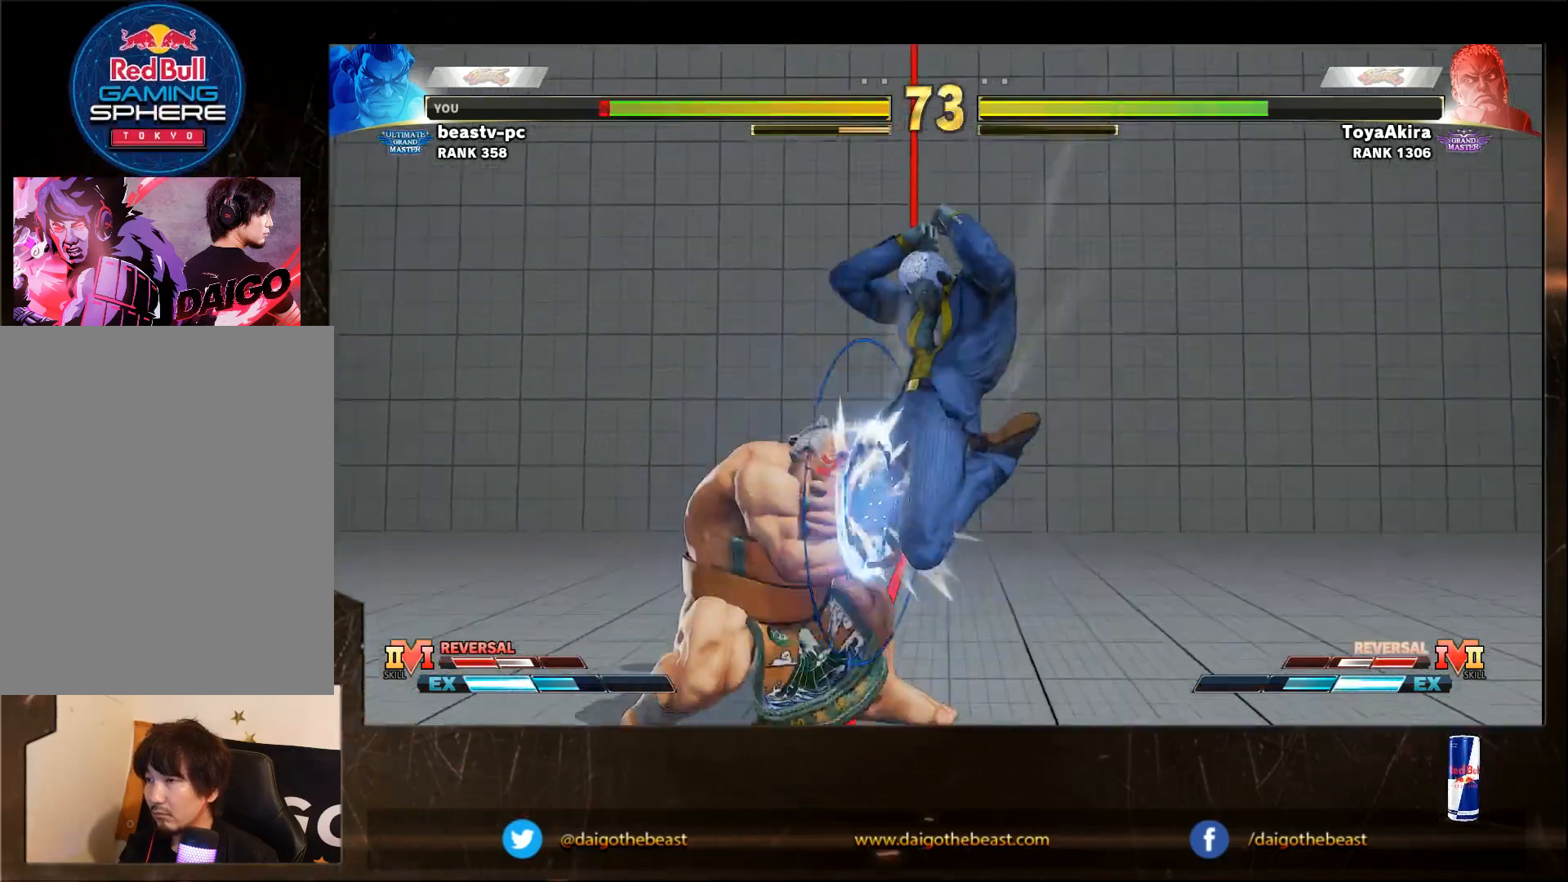
{"buttons": [], "left_stick": "down-left", "events": [[33, "R1", "down"], [33, "SQUARE", "down"], [33, "TRIANGLE", "down"], [83, "SQUARE", "up"], [83, "TRIANGLE", "up"], [150, "R1", "up"], [150, "left_stick", "center"], [250, "left_stick", "left"], [300, "left_stick", "center"], [350, "left_stick", "left"], [450, "left_stick", "down-left"]]}
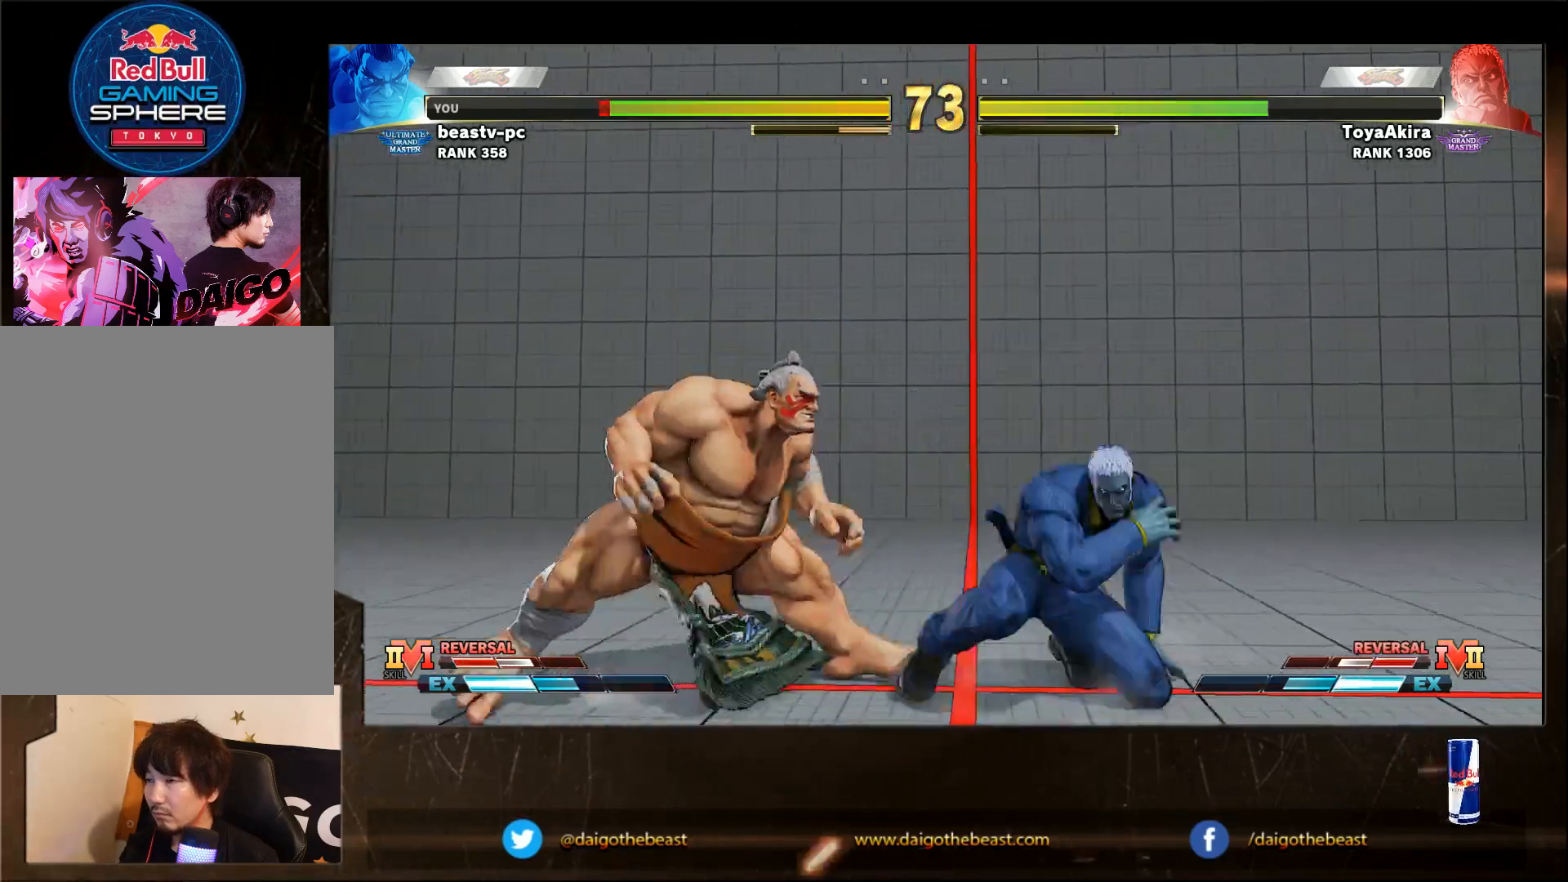
{"buttons": [], "left_stick": "down-left", "events": [[300, "left_stick", "right"], [350, "R2", "down"], [400, "R2", "up"], [400, "left_stick", "down-left"]]}
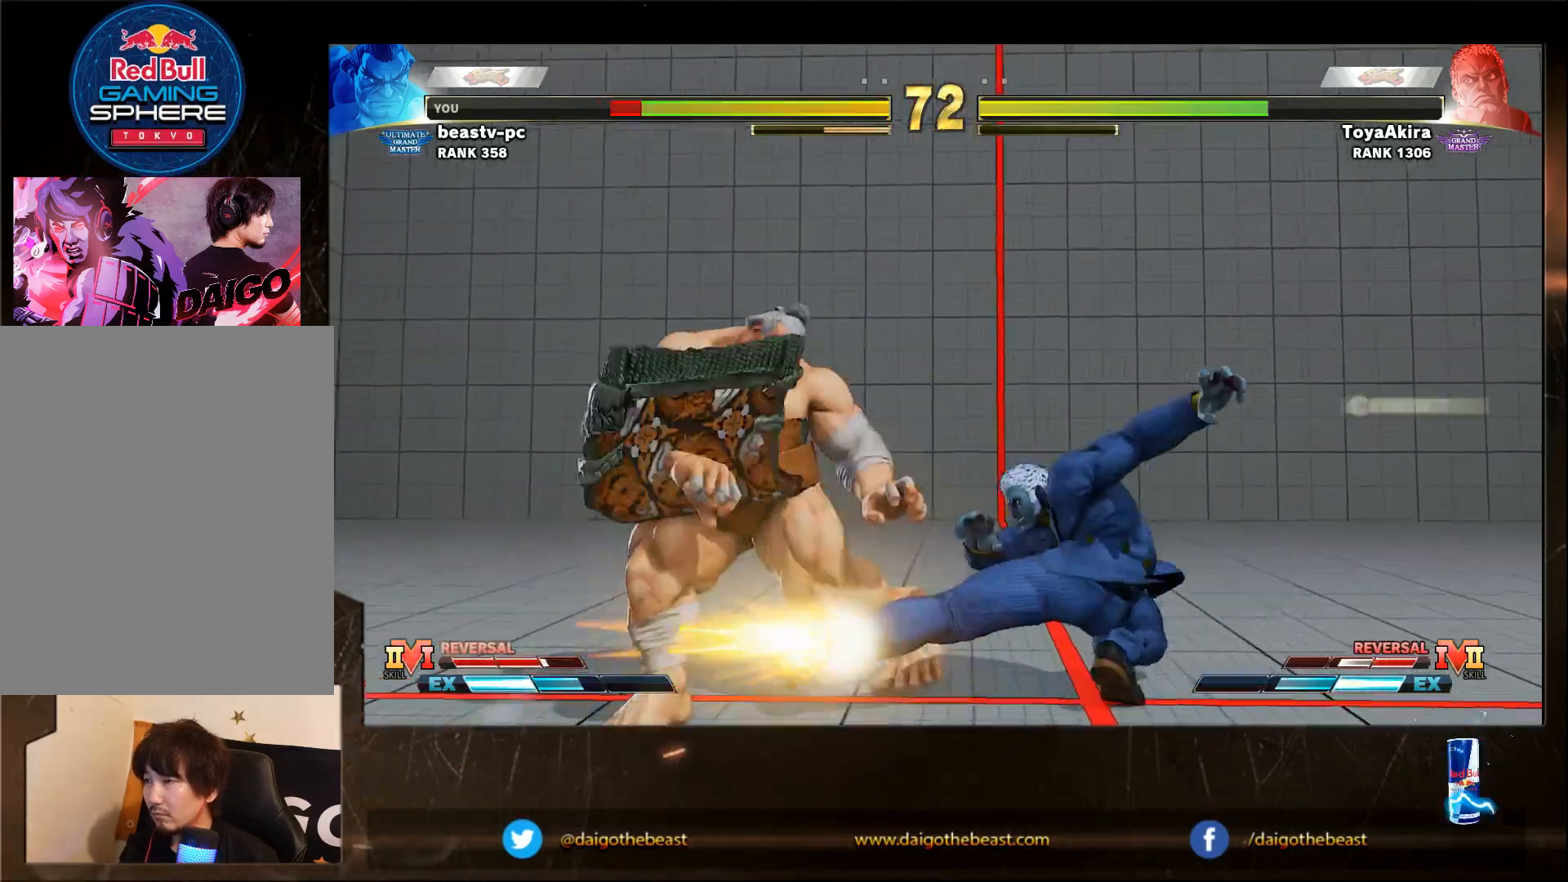
{"buttons": [], "left_stick": "down-left", "events": []}
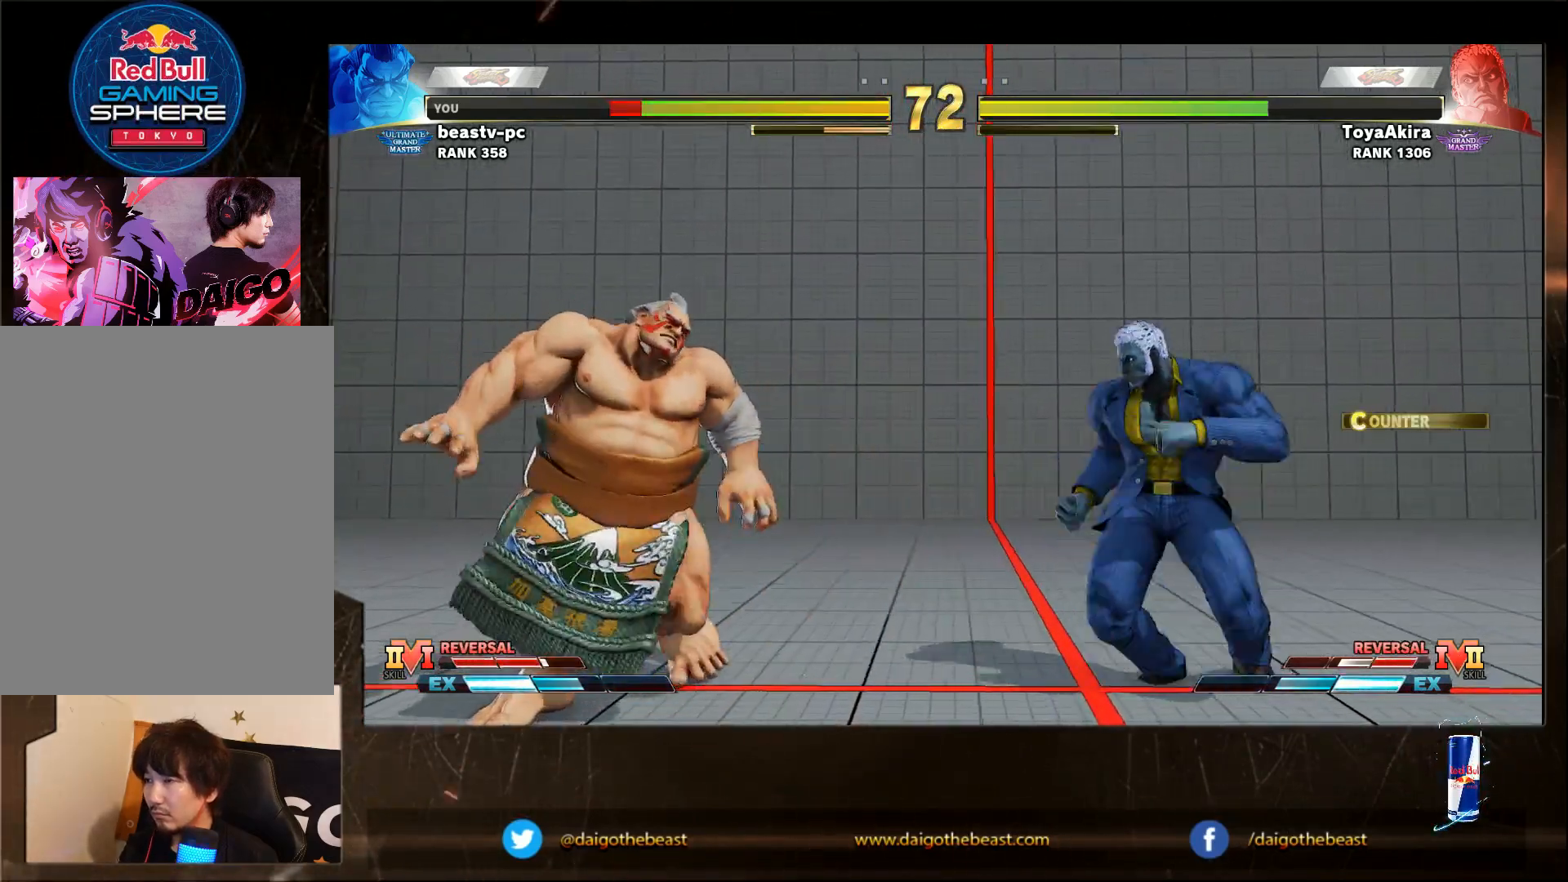
{"buttons": [], "left_stick": "down-left", "events": [[17, "left_stick", "left"], [167, "left_stick", "down-left"]]}
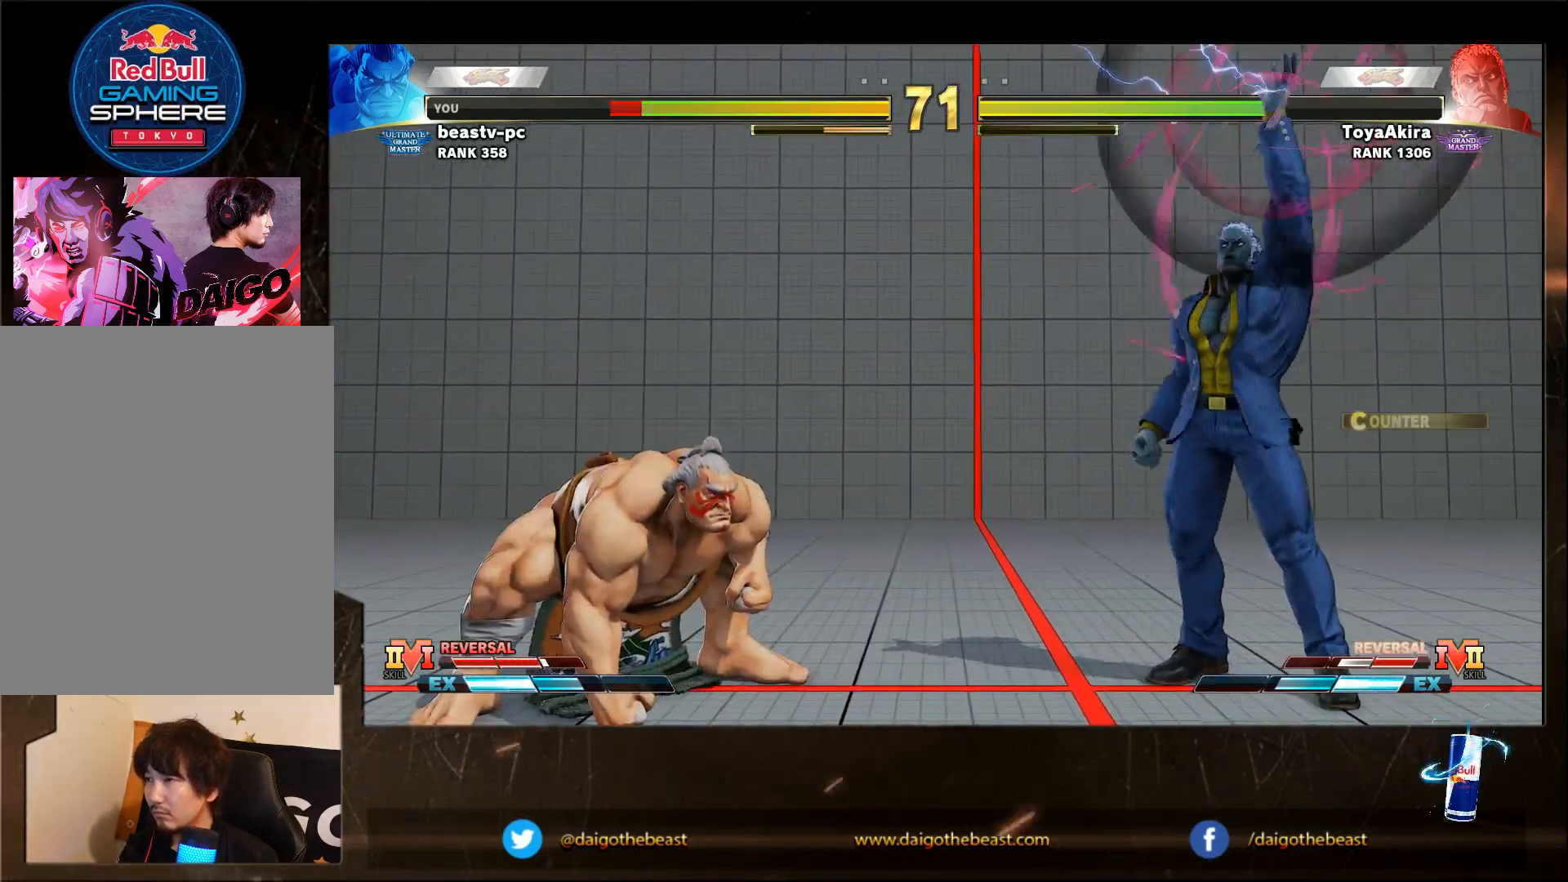
{"buttons": [], "left_stick": "down-left", "events": [[67, "left_stick", "center"], [117, "TRIANGLE", "down"], [117, "left_stick", "right"], [183, "TRIANGLE", "up"], [183, "left_stick", "down-left"]]}
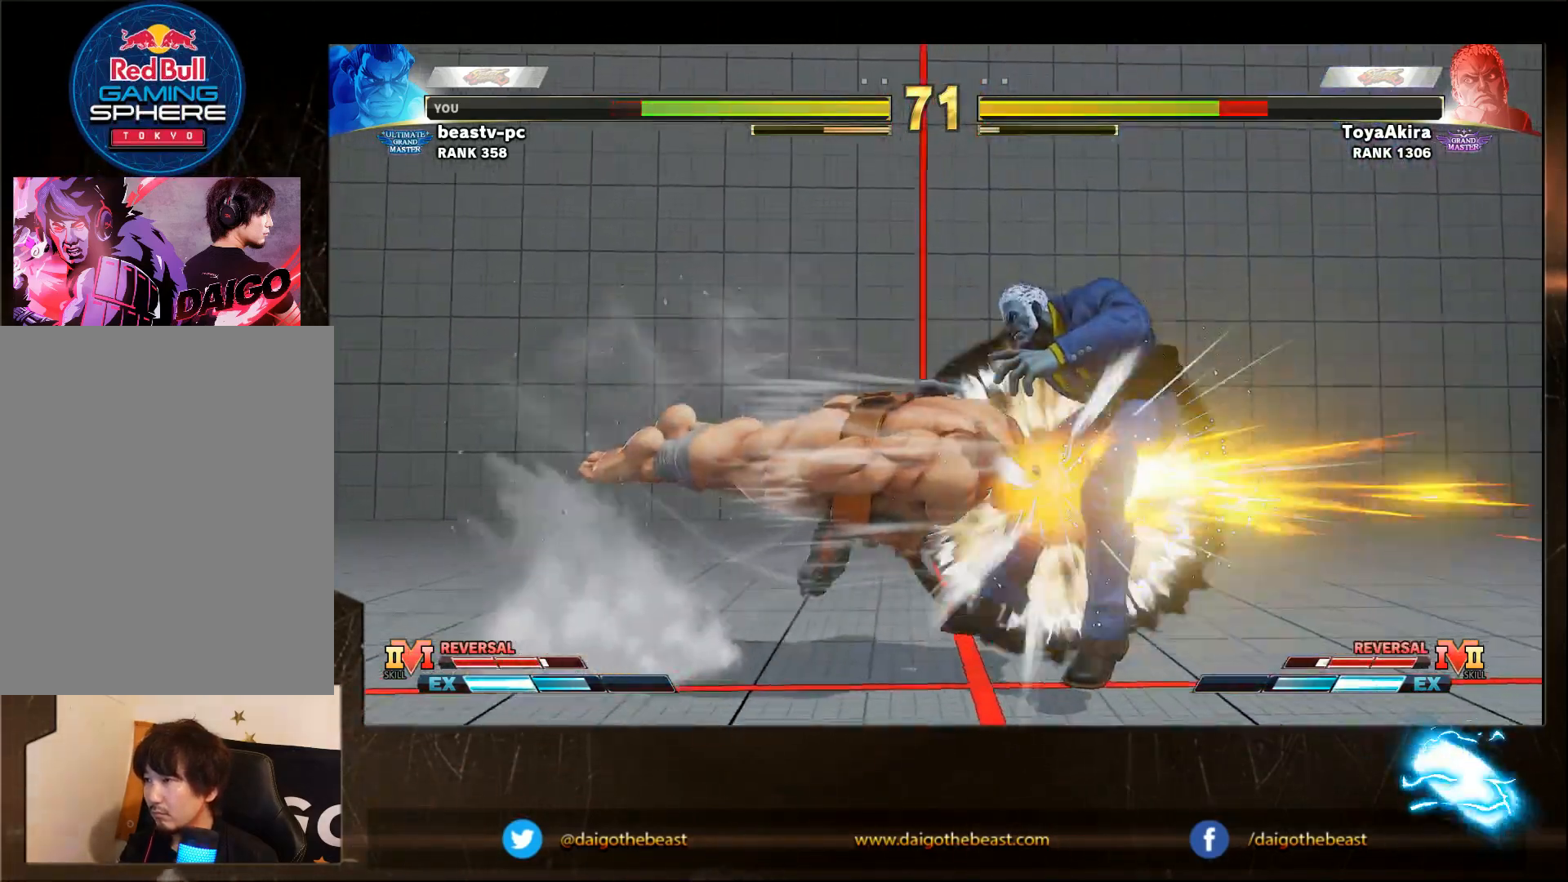
{"buttons": [], "left_stick": "center", "events": [[283, "left_stick", "center"]]}
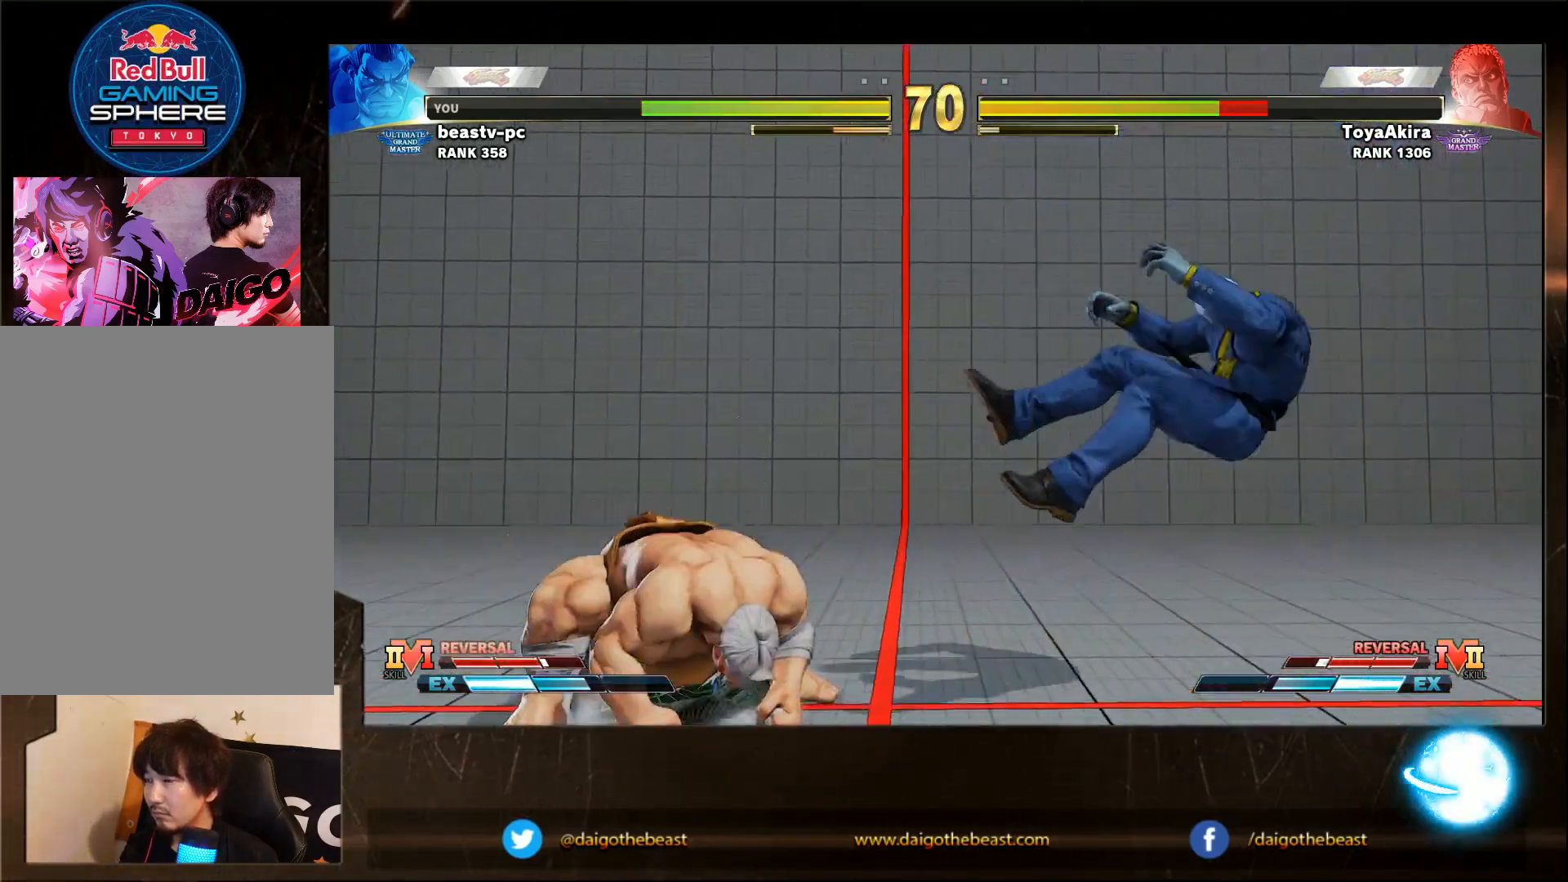
{"buttons": [], "left_stick": "right", "events": [[33, "left_stick", "right"], [83, "left_stick", "center"], [133, "left_stick", "right"]]}
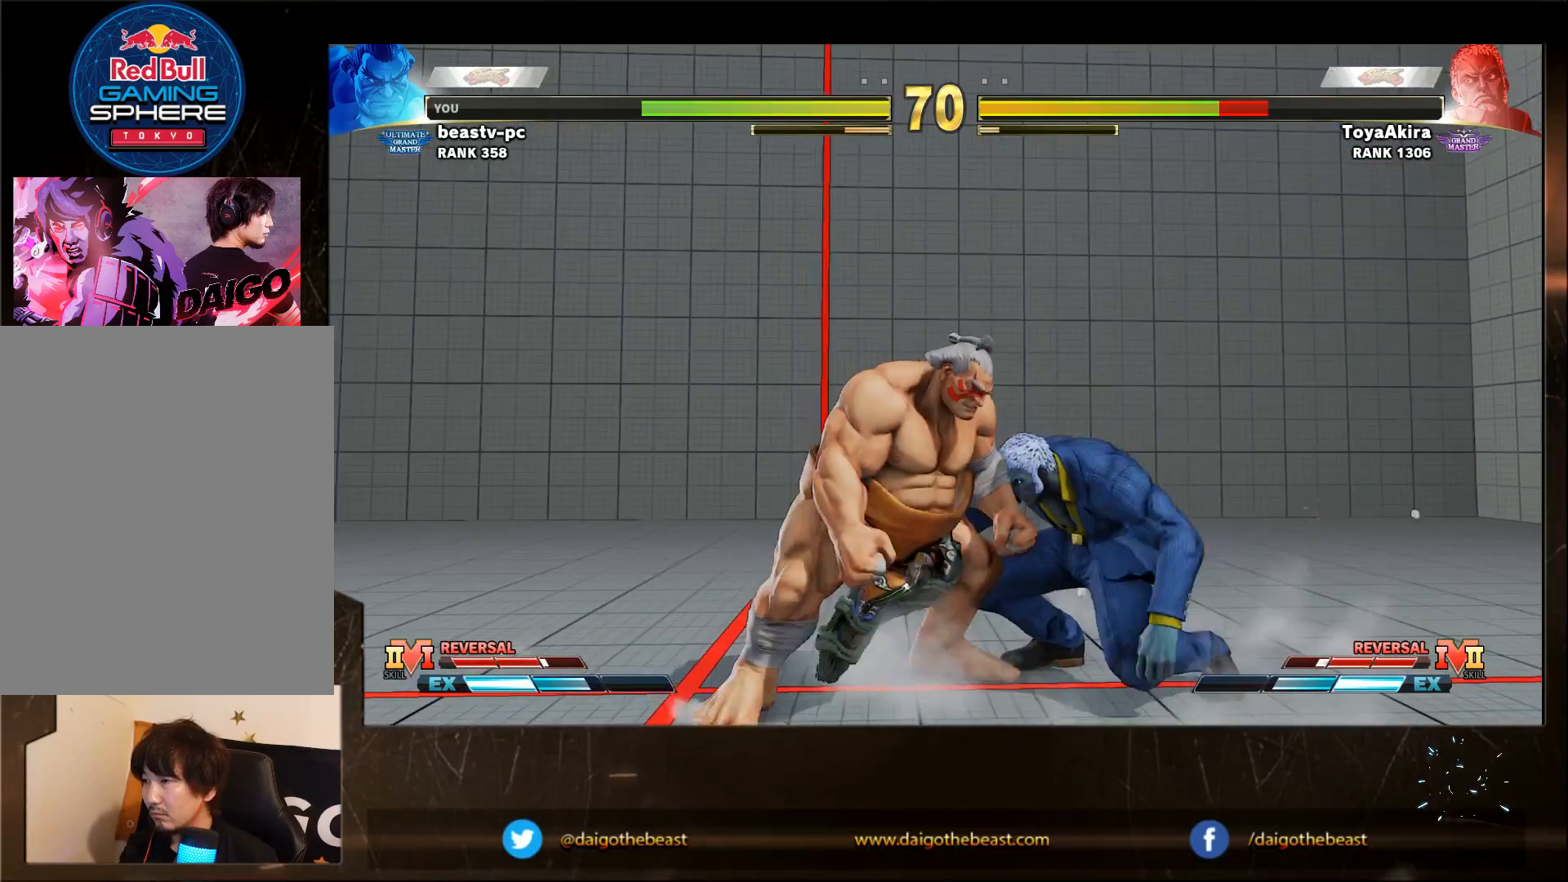
{"buttons": [], "left_stick": "left", "events": [[50, "left_stick", "left"]]}
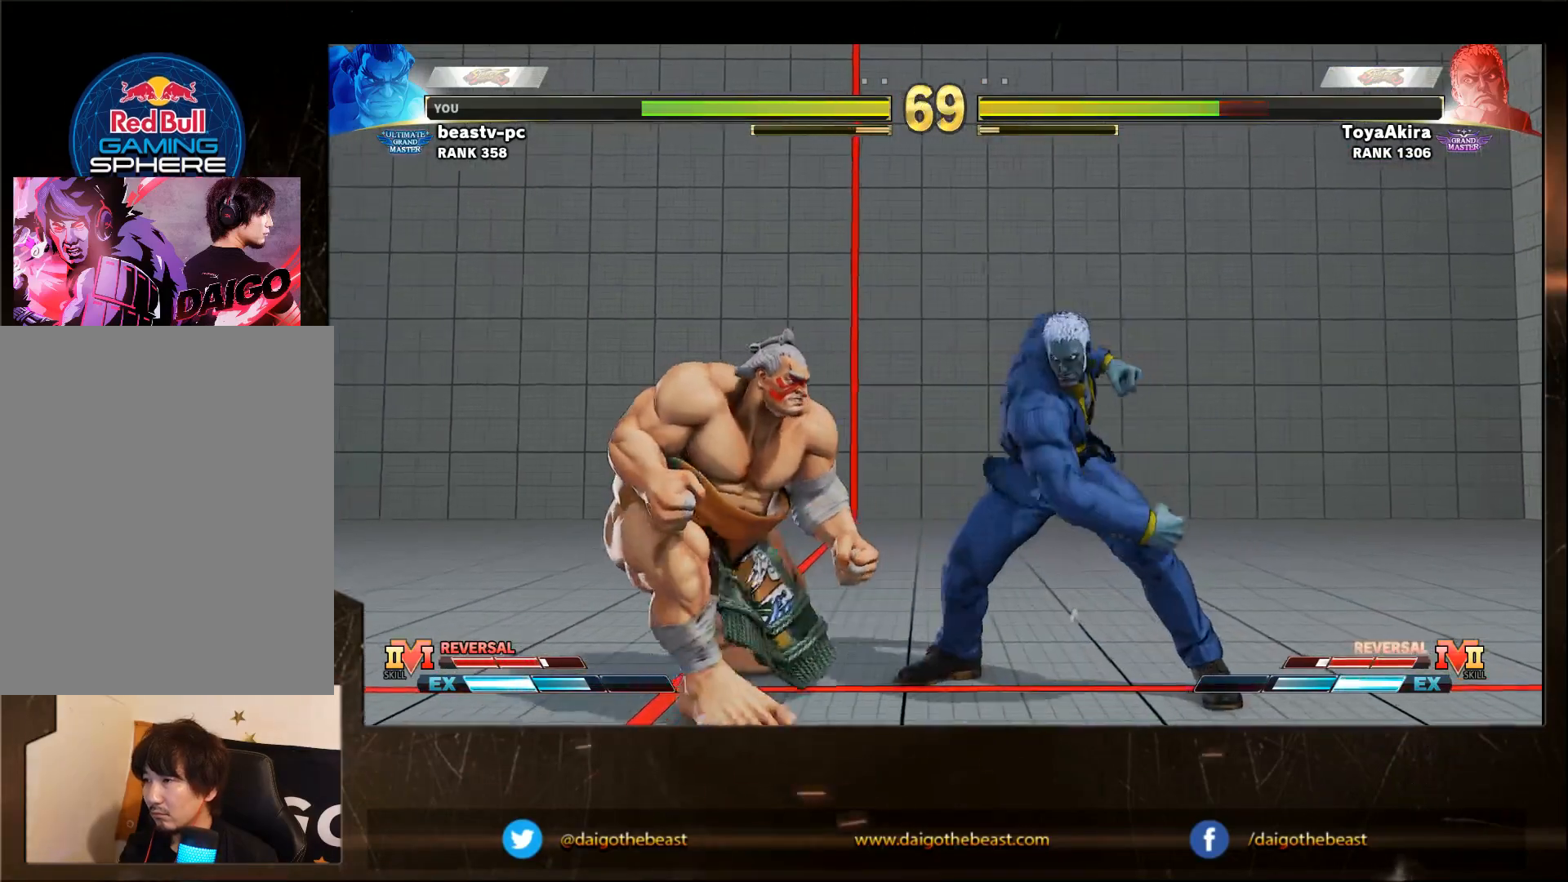
{"buttons": [], "left_stick": "right", "events": [[100, "left_stick", "right"], [367, "R1", "down"], [433, "R1", "up"]]}
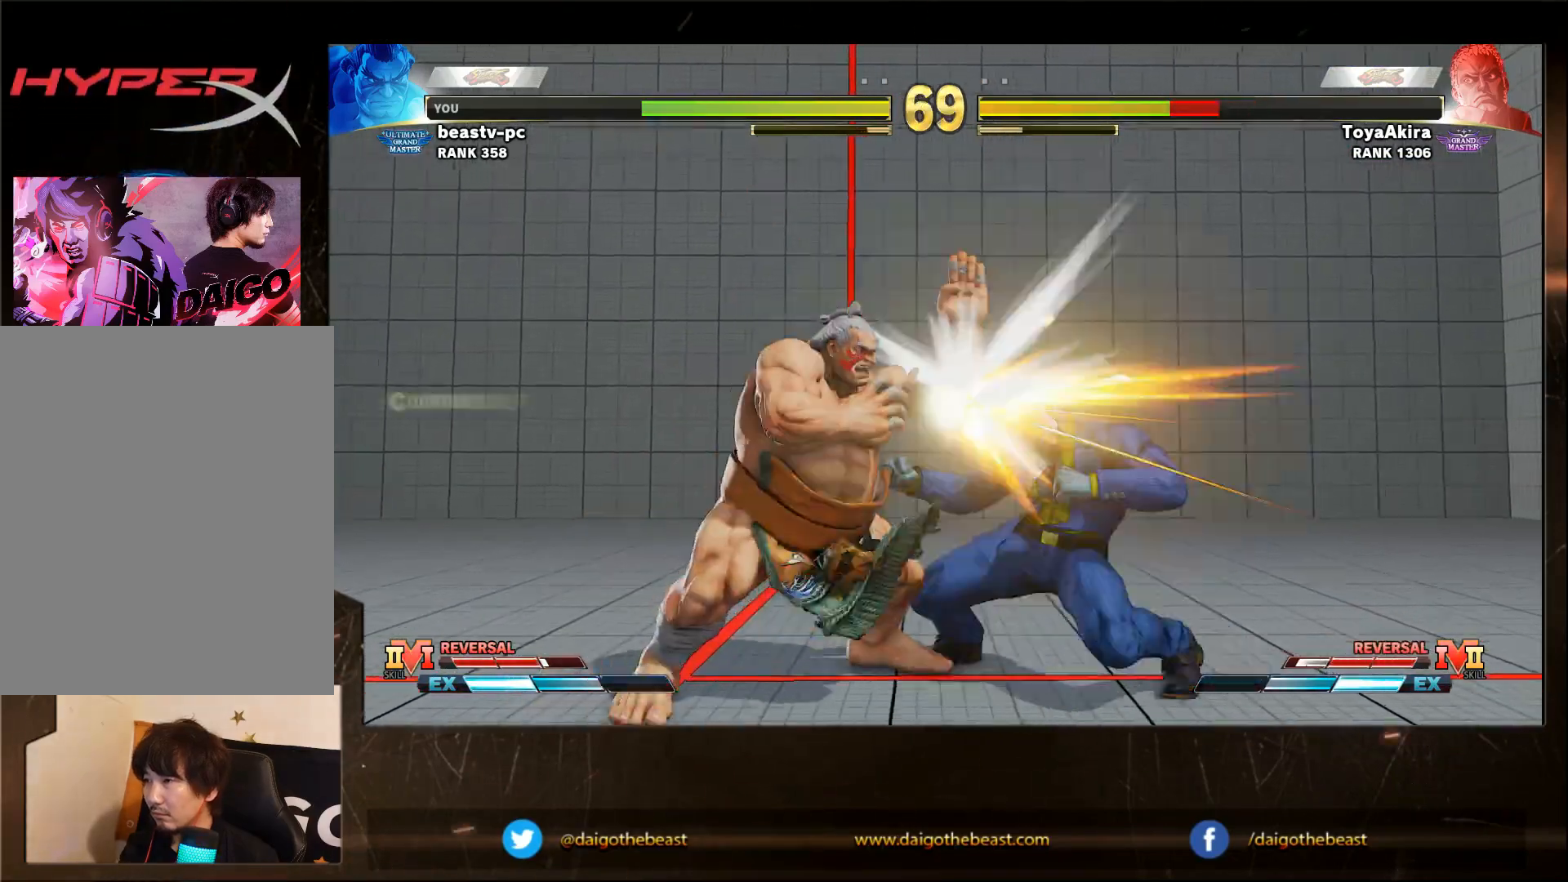
{"buttons": [], "left_stick": "down-left", "events": [[17, "SQUARE", "down"], [117, "SQUARE", "up"], [167, "SQUARE", "down"], [267, "SQUARE", "up"], [317, "SQUARE", "down"], [417, "SQUARE", "up"], [467, "left_stick", "down-left"]]}
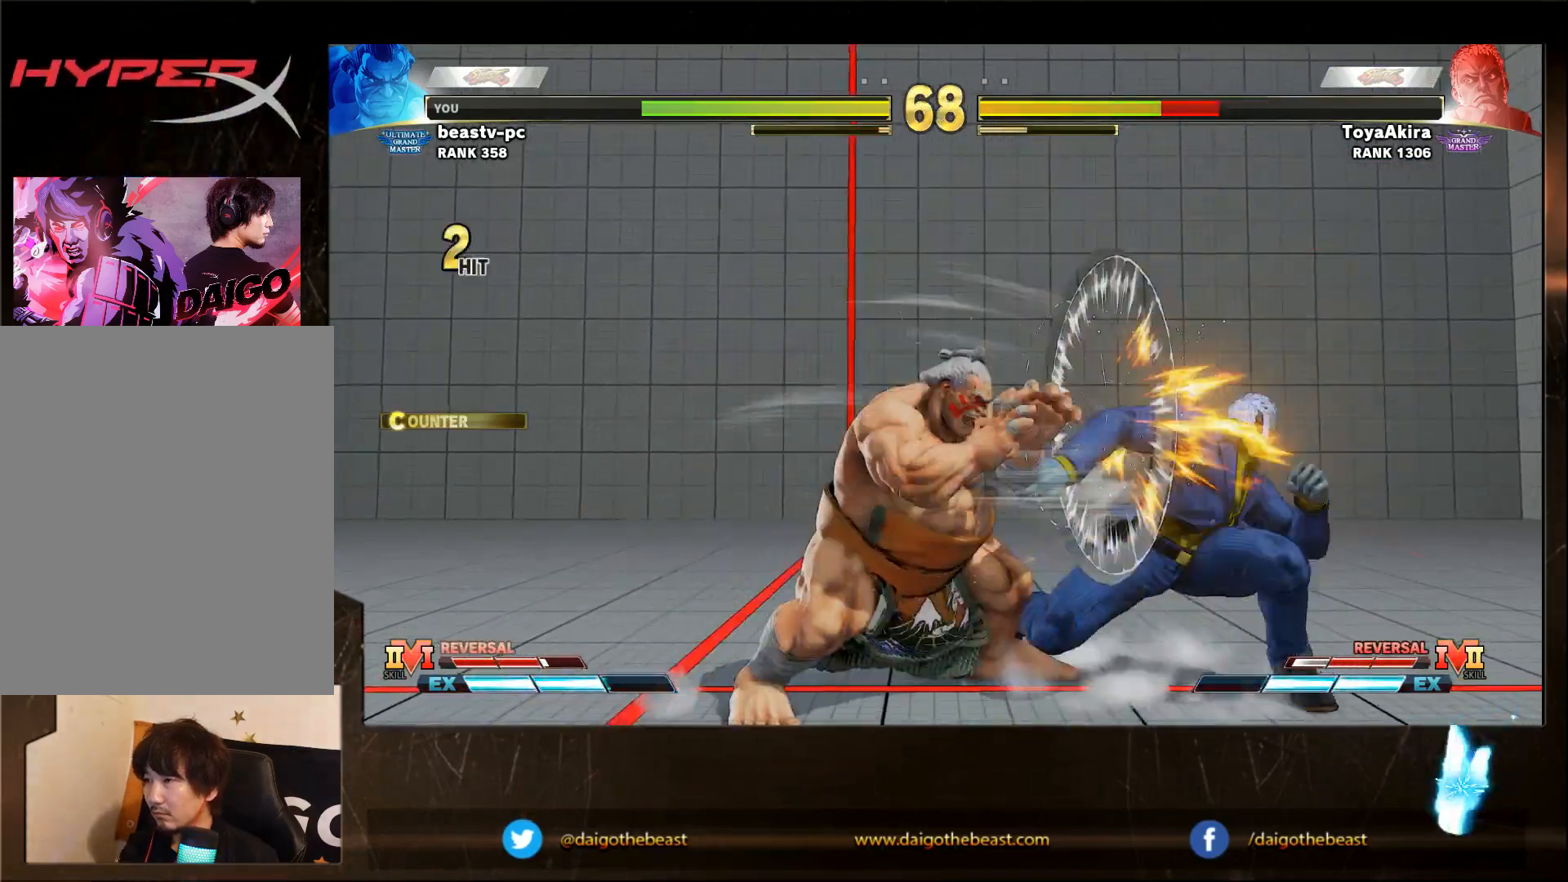
{"buttons": [], "left_stick": "down-left", "events": [[17, "SQUARE", "down"], [233, "SQUARE", "up"]]}
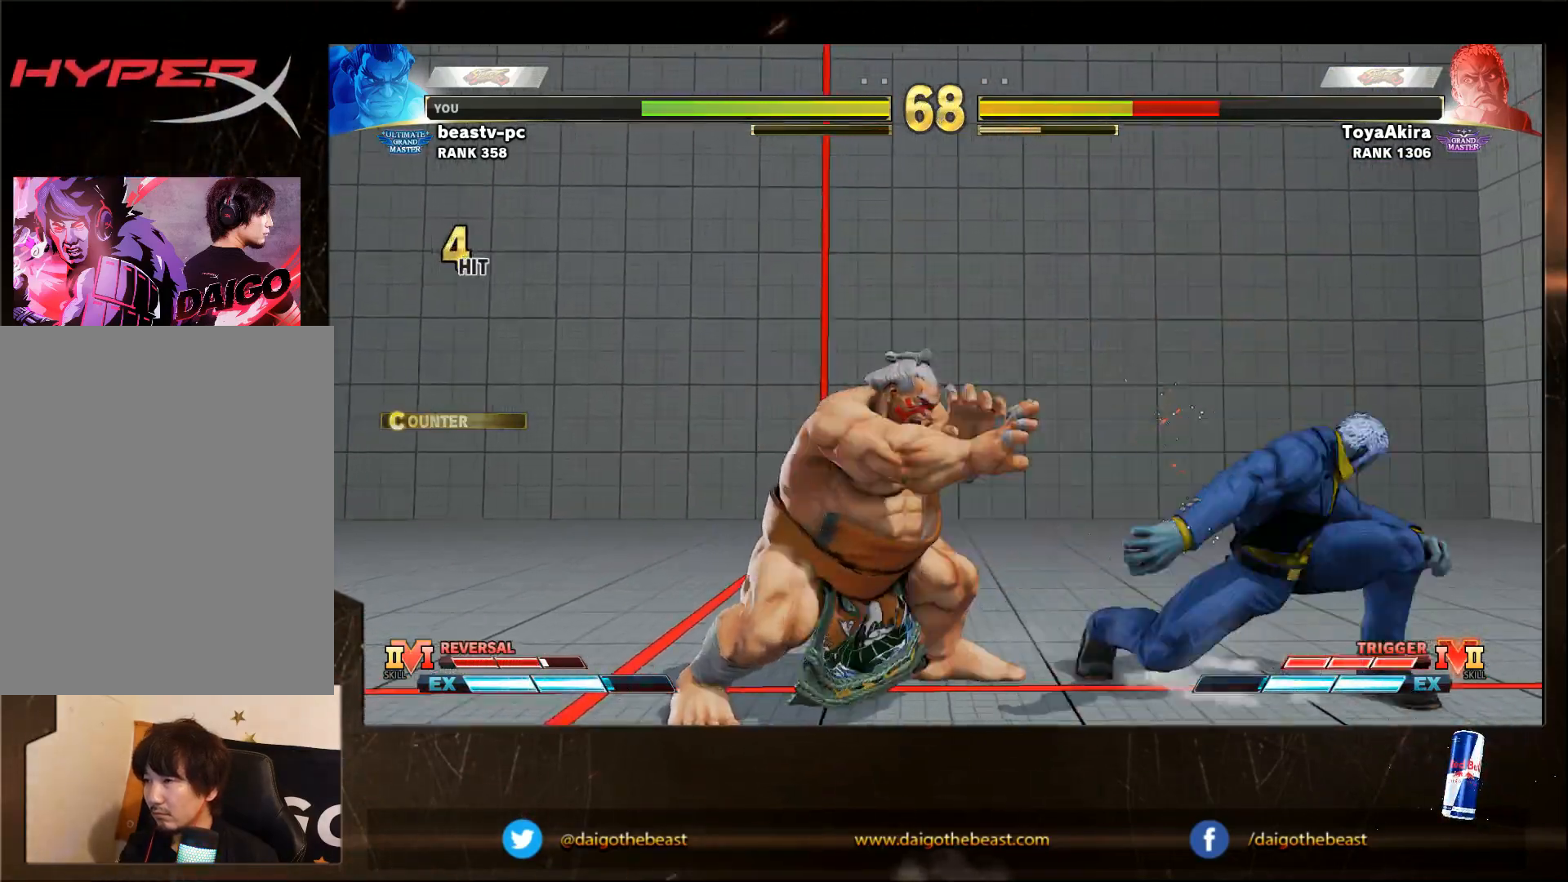
{"buttons": [], "left_stick": "down-left", "events": [[83, "left_stick", "left"], [233, "left_stick", "down-left"]]}
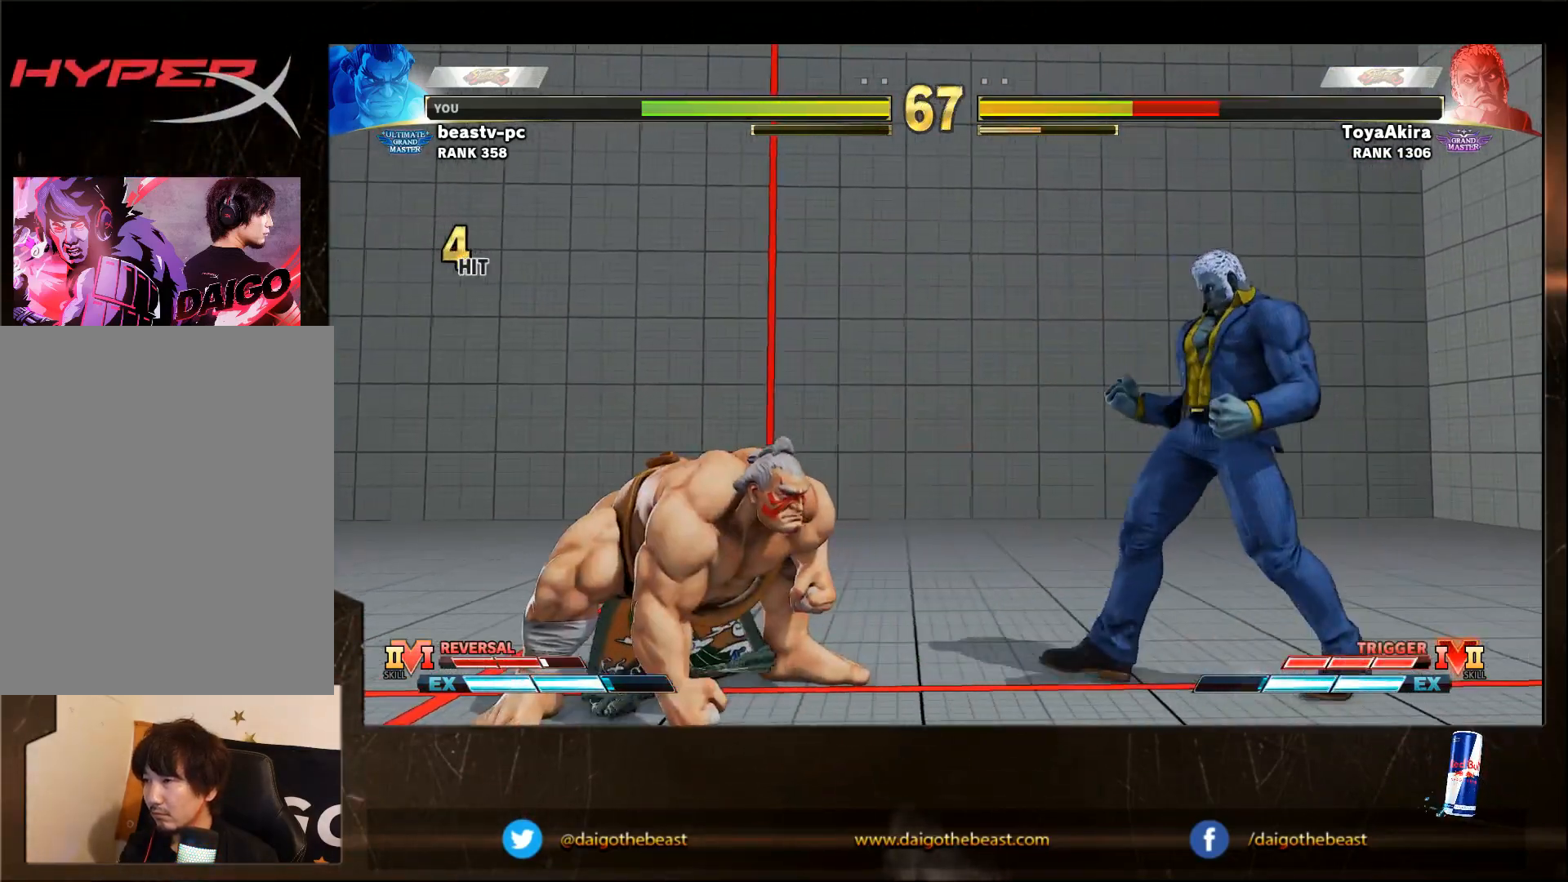
{"buttons": [], "left_stick": "right", "events": [[500, "left_stick", "right"]]}
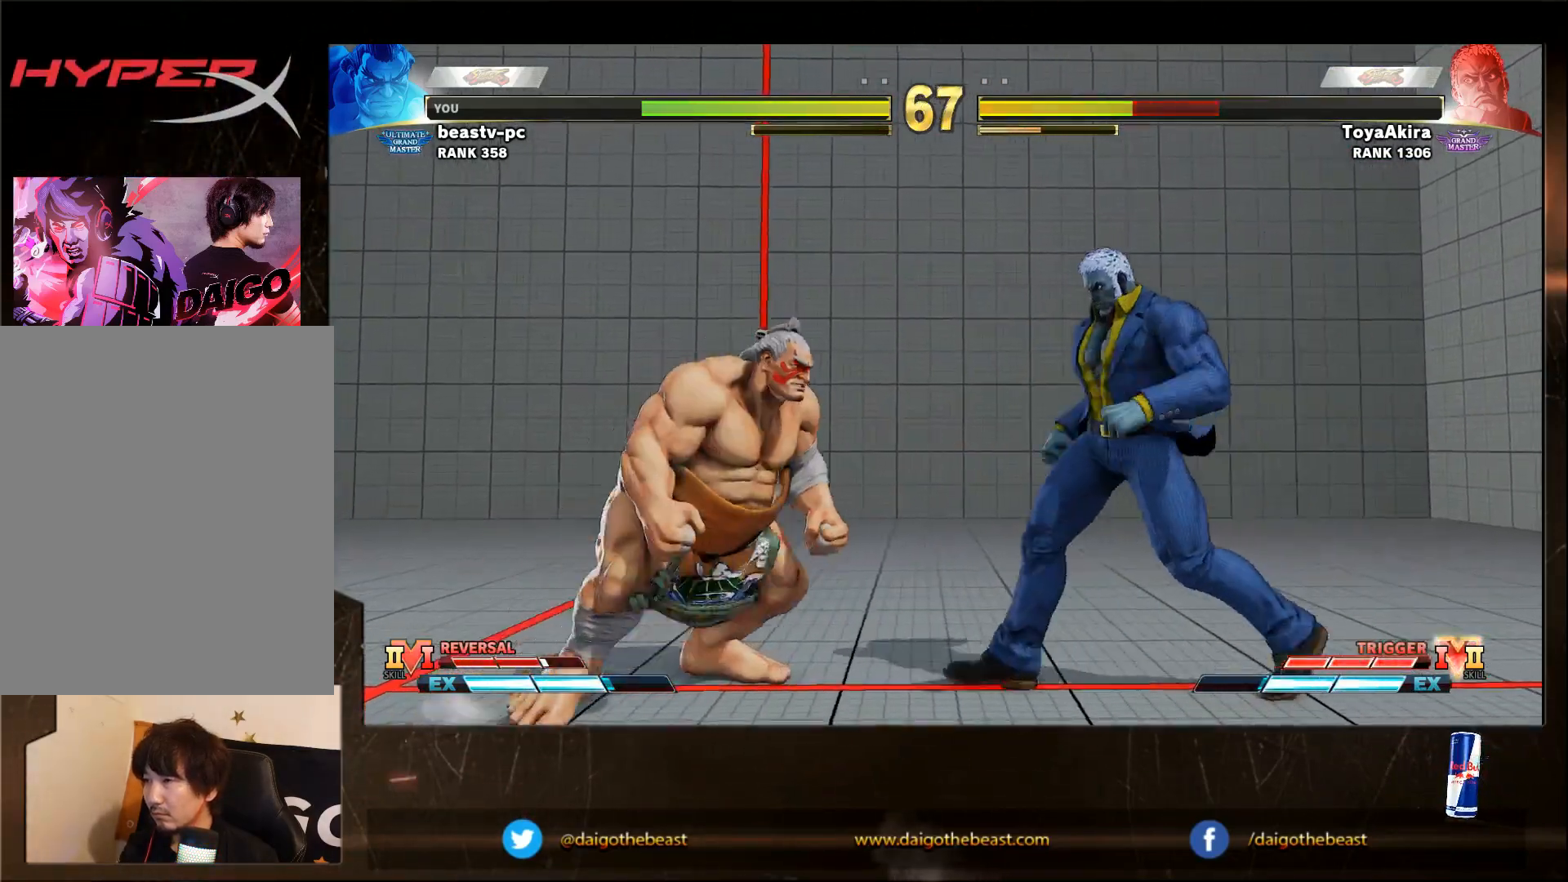
{"buttons": [], "left_stick": "down-left", "events": [[50, "left_stick", "left"], [150, "left_stick", "down-left"]]}
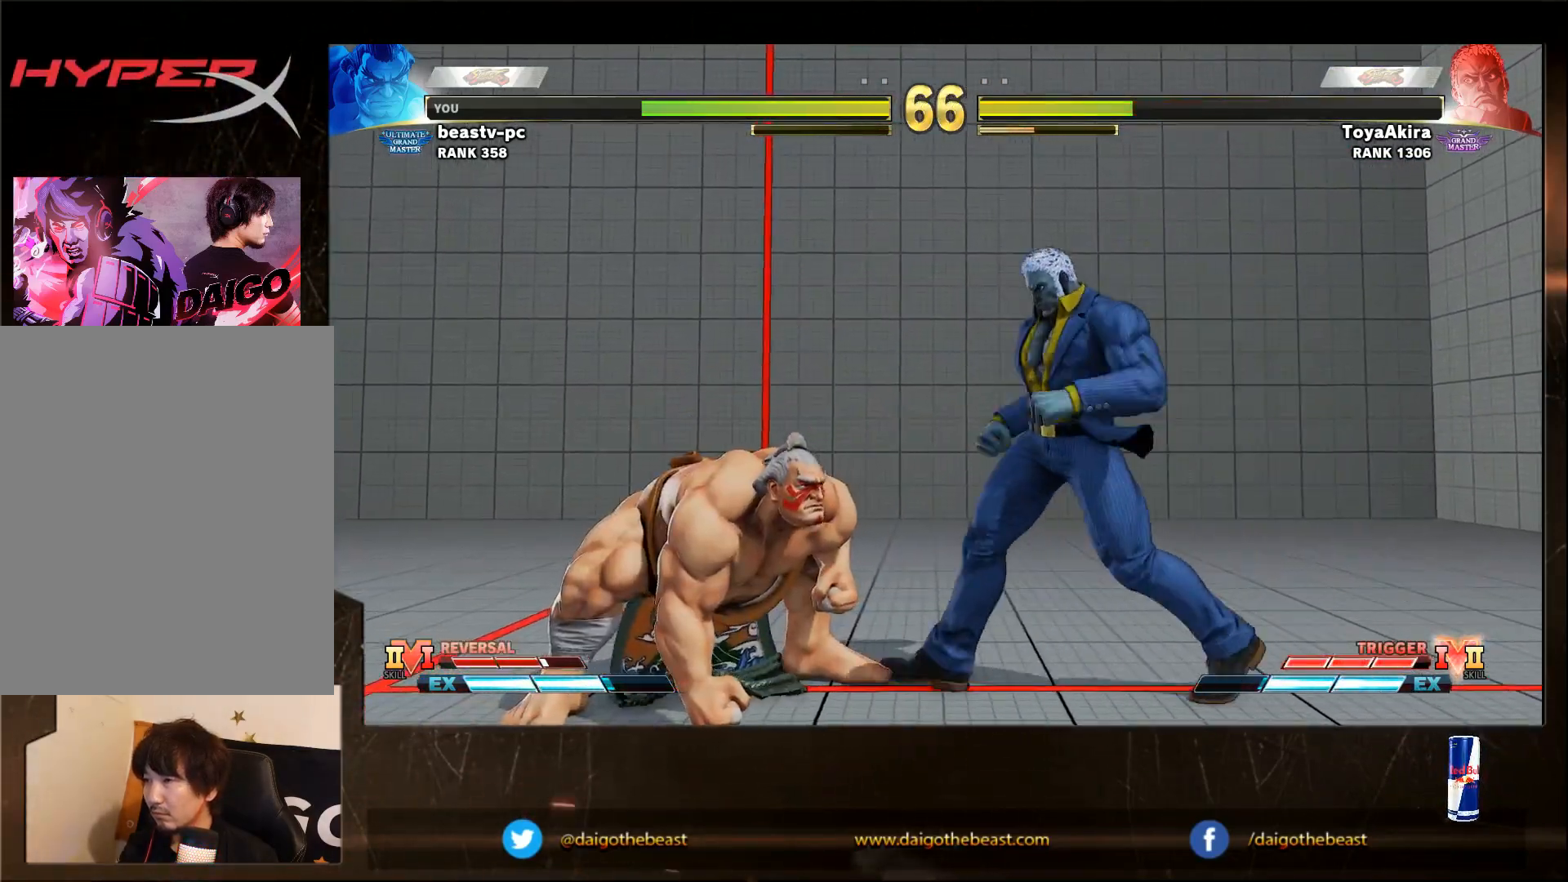
{"buttons": [], "left_stick": "down-left", "events": []}